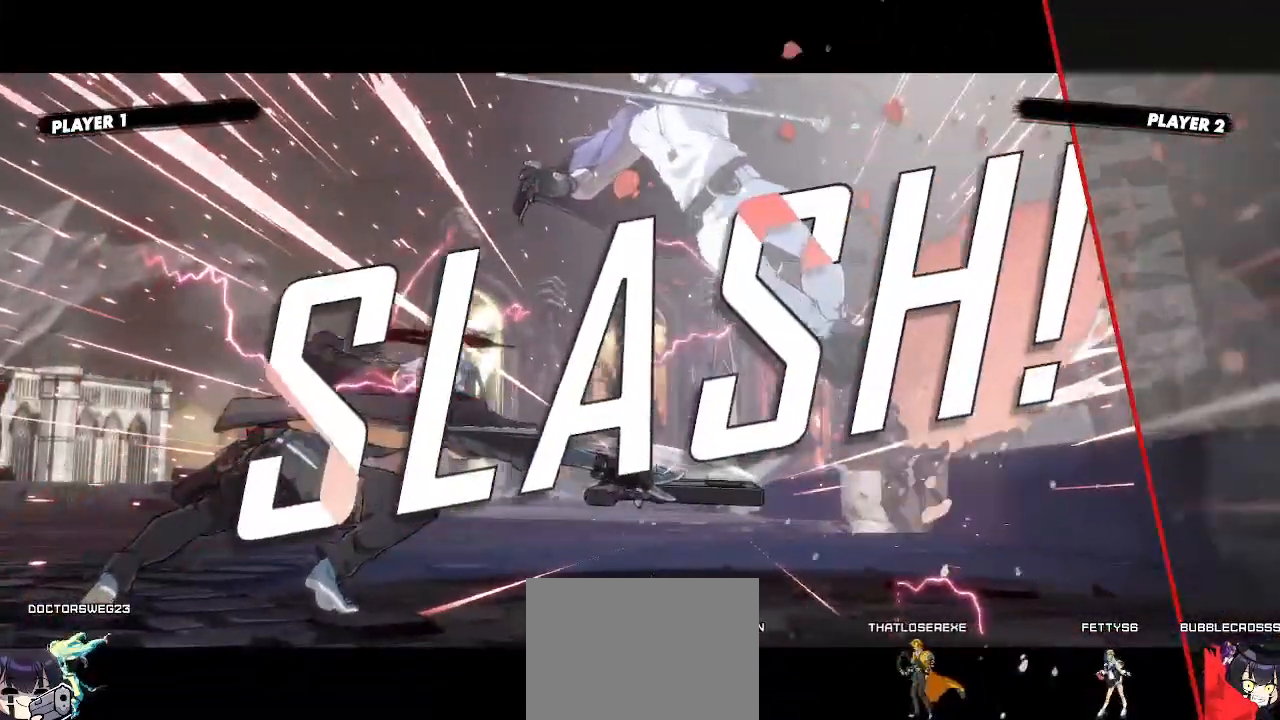
Gameplay with a controller (arcade stick); each line is a JSON object with the inputs held at the frame after it. "events" lists button and stick changes between this image and that frame as [ms after this image, input, new state], when the widget could be followed in between. Not read: L3 R3 other_buttons.
{"buttons": [], "events": []}
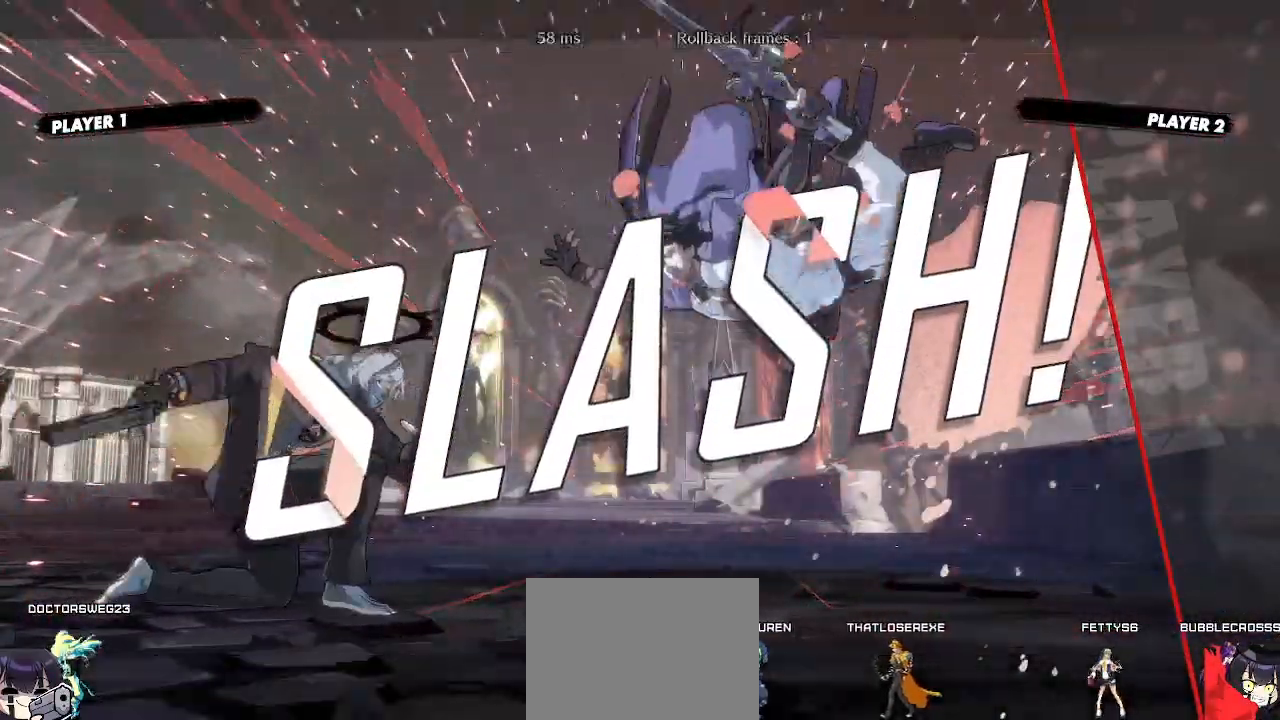
{"buttons": [], "events": []}
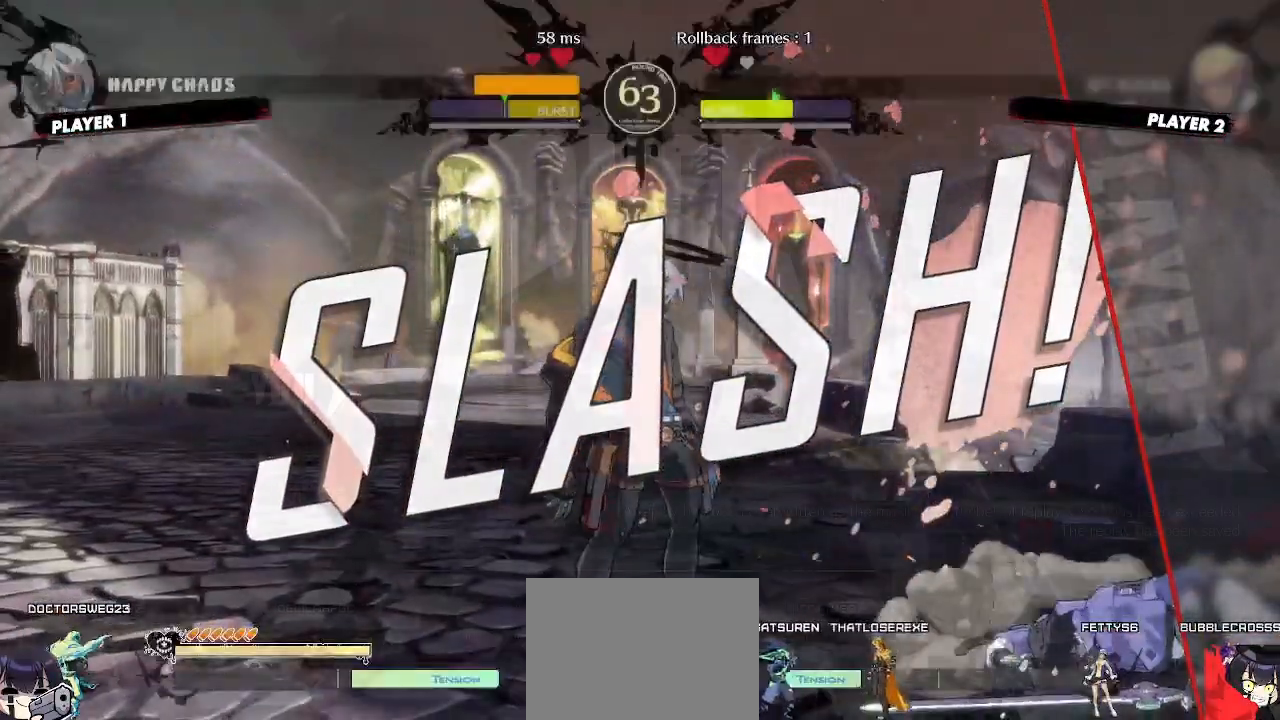
{"buttons": ["DPAD_LEFT"], "events": [[133, "DPAD_LEFT", "down"]]}
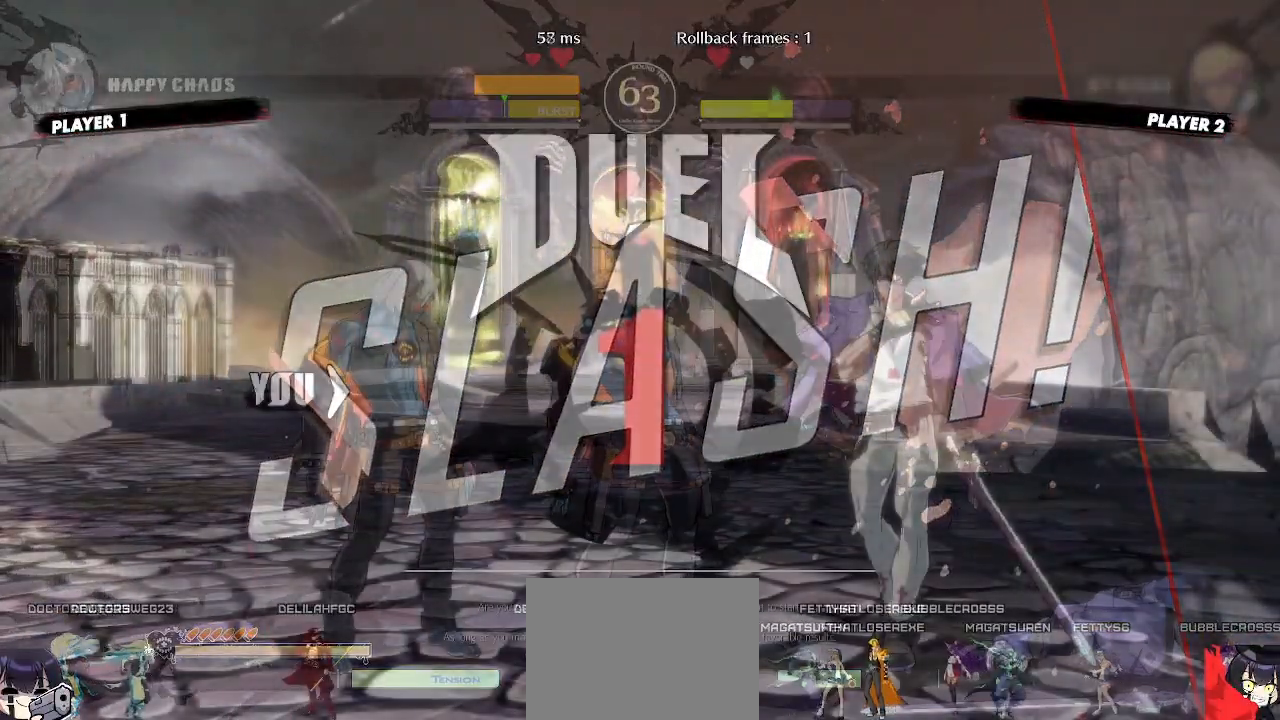
{"buttons": ["DPAD_LEFT"], "events": []}
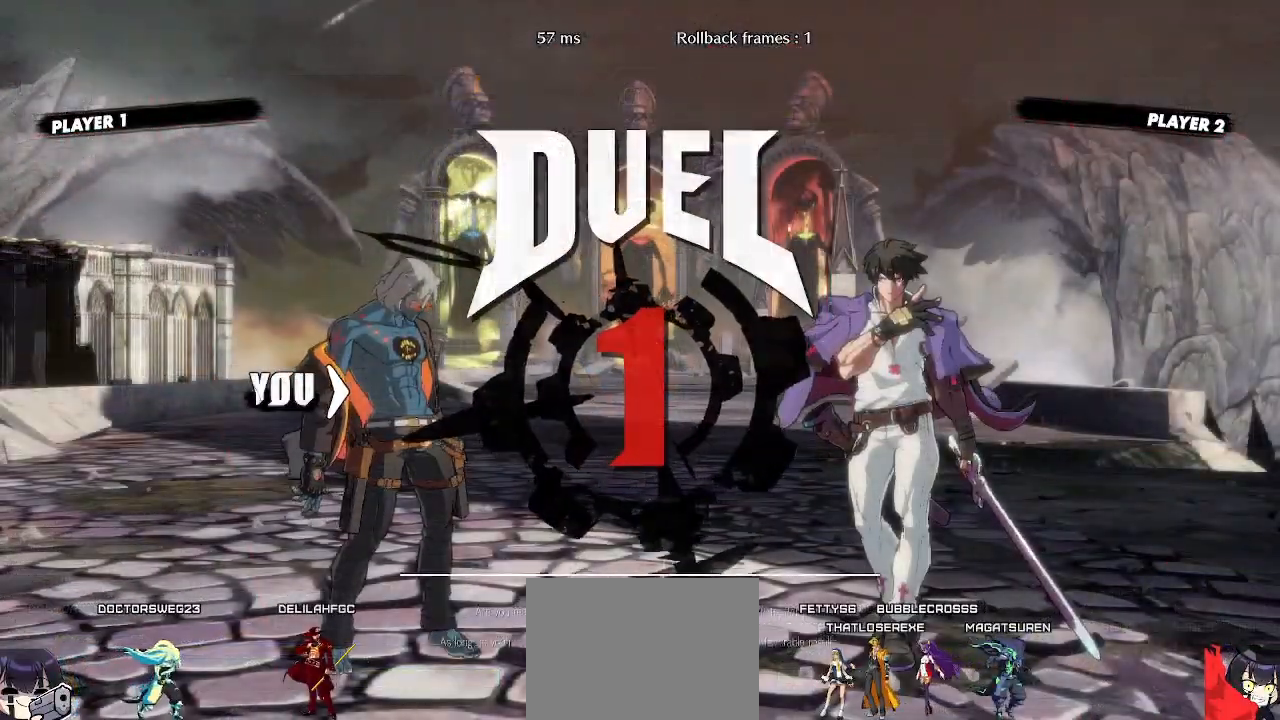
{"buttons": [], "events": [[267, "DPAD_LEFT", "up"]]}
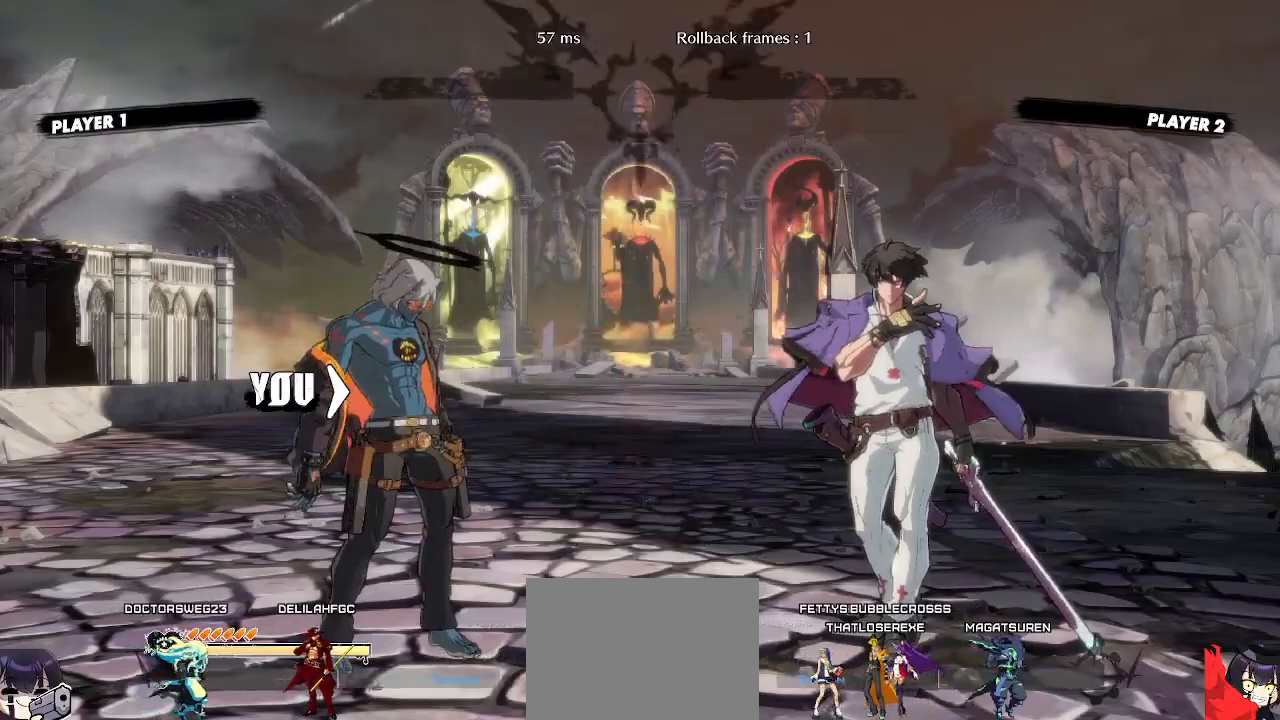
{"buttons": [], "events": []}
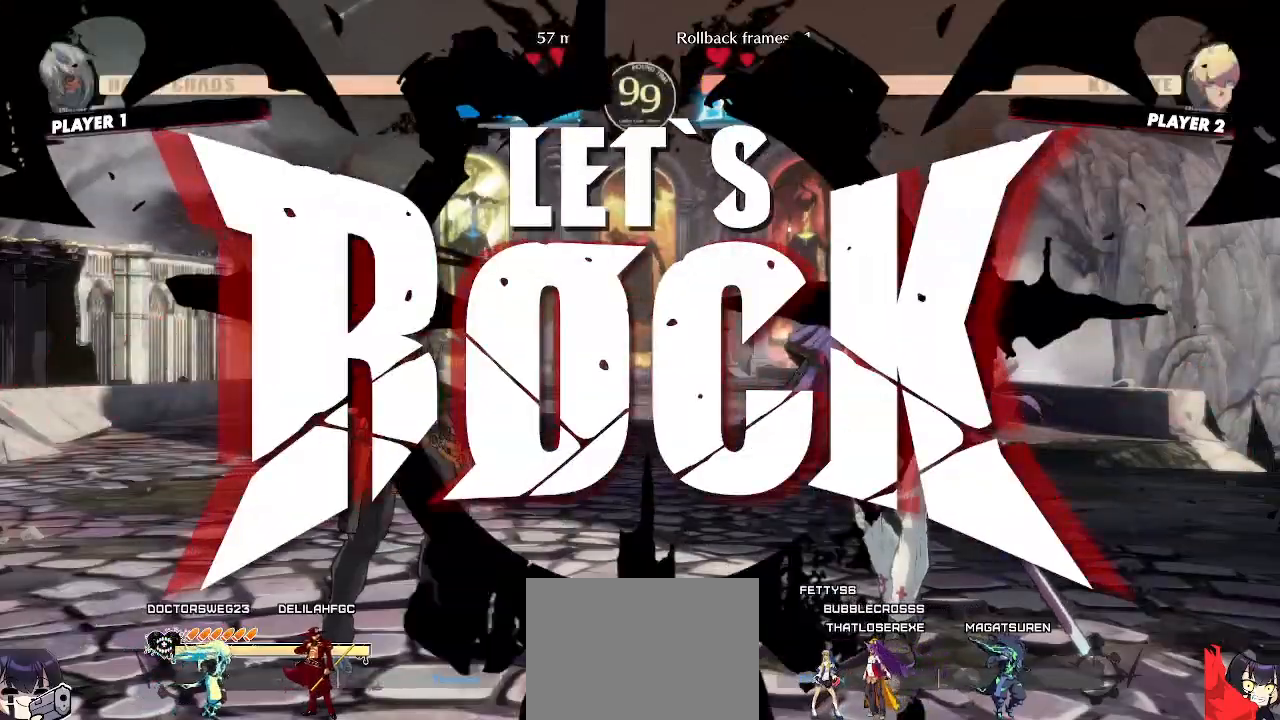
{"buttons": ["DPAD_LEFT"], "events": [[200, "DPAD_RIGHT", "down"], [200, "DPAD_UP", "down"], [383, "DPAD_RIGHT", "up"], [400, "DPAD_LEFT", "down"], [417, "DPAD_UP", "up"]]}
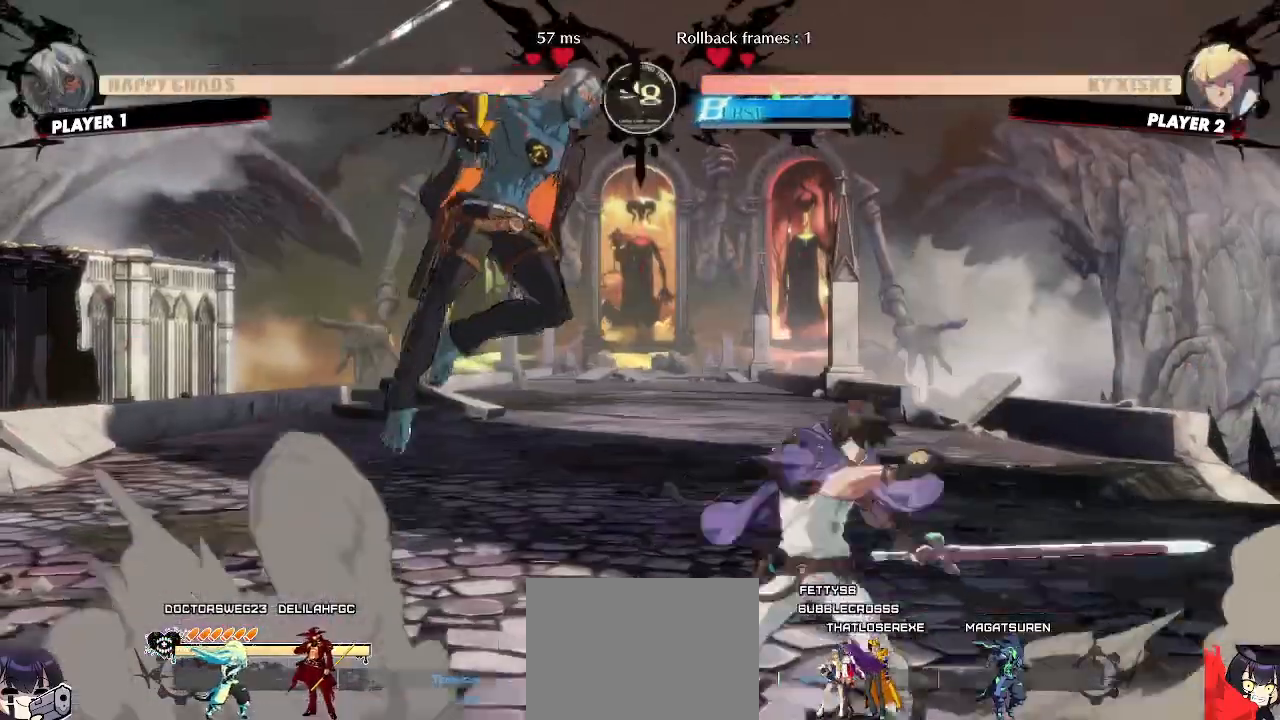
{"buttons": ["DPAD_LEFT"], "events": [[250, "DPAD_LEFT", "up"], [367, "DPAD_LEFT", "down"]]}
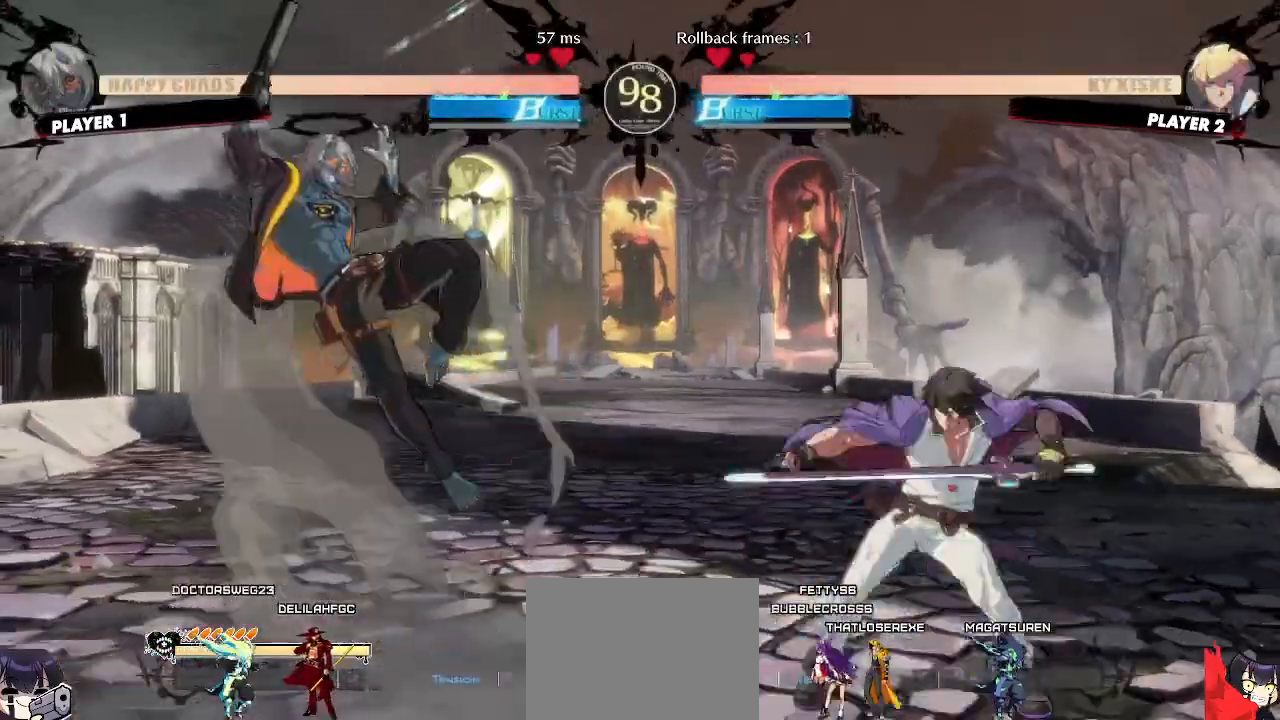
{"buttons": ["DPAD_LEFT"], "events": []}
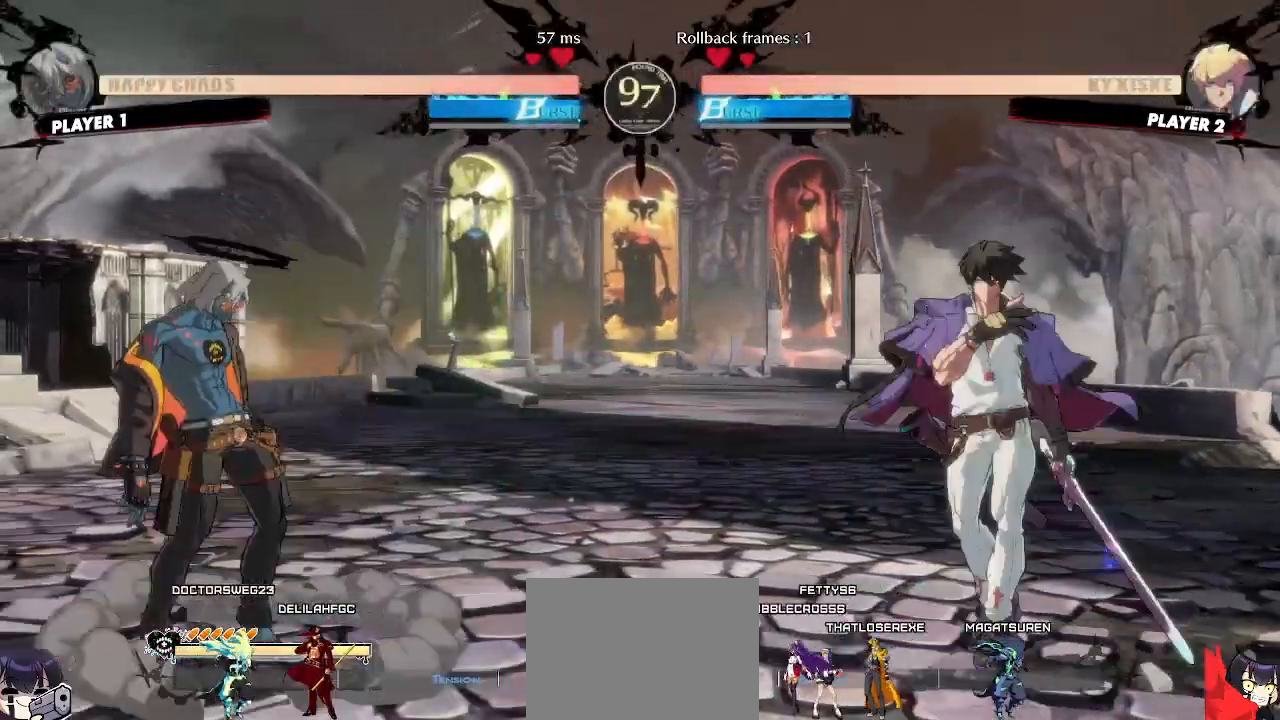
{"buttons": ["DPAD_LEFT"], "events": []}
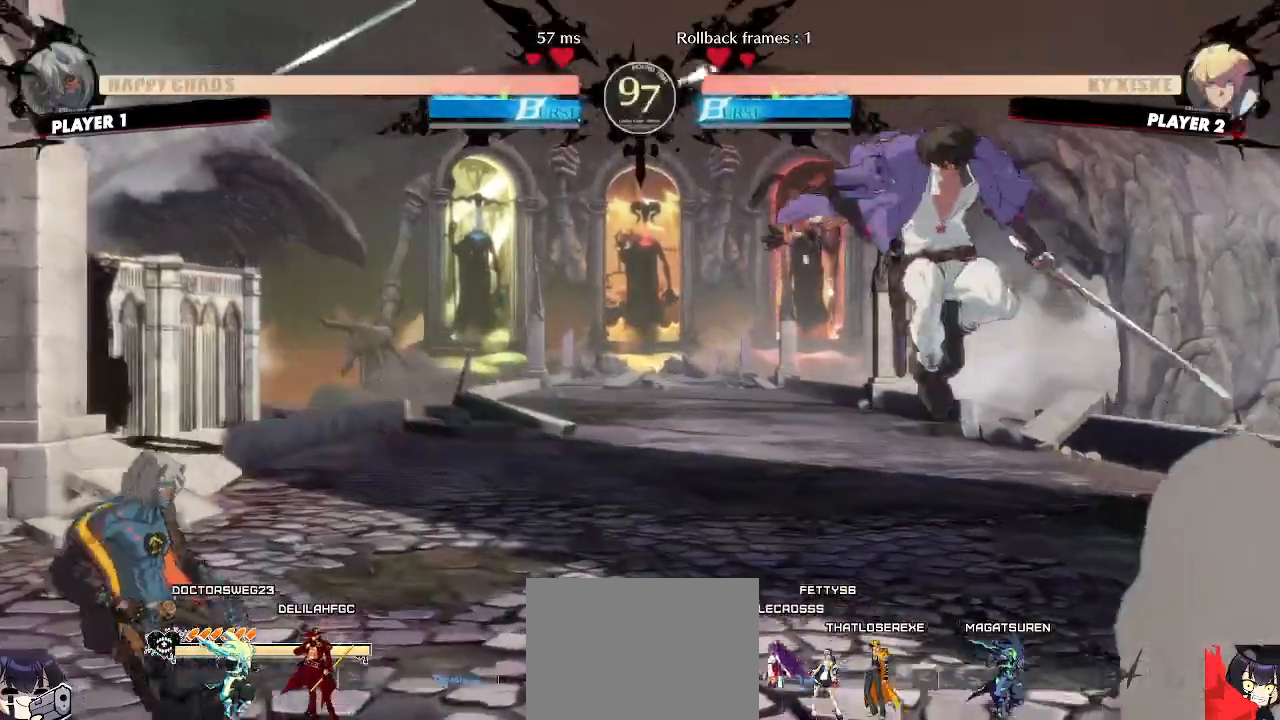
{"buttons": ["DPAD_RIGHT"], "events": [[283, "DPAD_LEFT", "up"], [300, "DPAD_RIGHT", "down"]]}
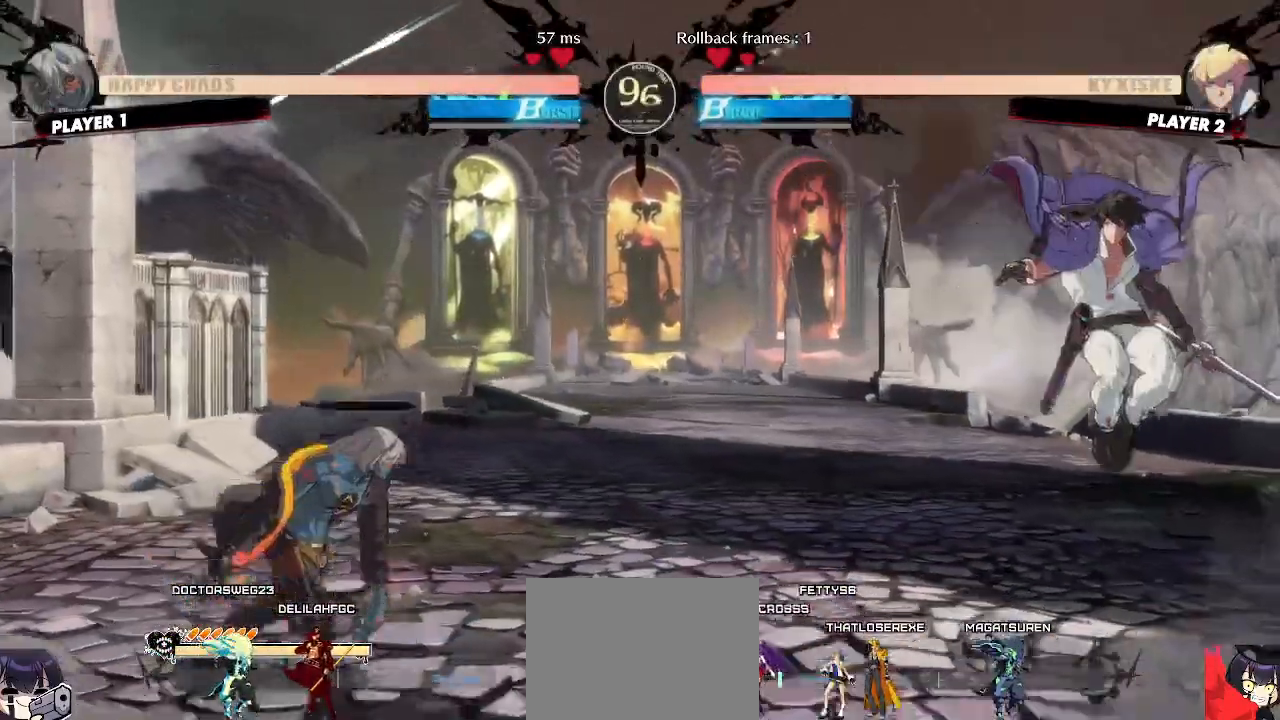
{"buttons": ["DPAD_LEFT"], "events": [[133, "DPAD_DOWN", "down"], [150, "DPAD_RIGHT", "up"], [400, "DPAD_DOWN", "up"], [400, "DPAD_LEFT", "down"]]}
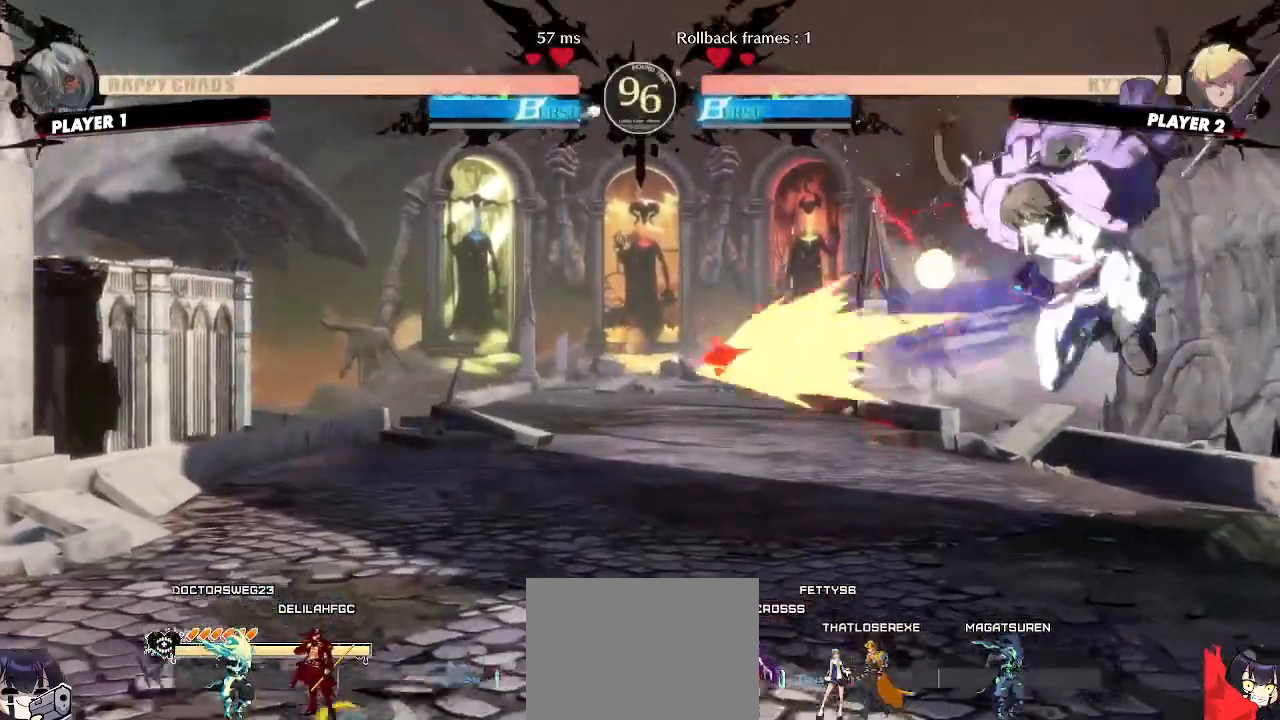
{"buttons": ["DPAD_RIGHT"], "events": [[383, "DPAD_DOWN", "down"], [400, "DPAD_LEFT", "up"], [450, "DPAD_RIGHT", "down"], [467, "DPAD_DOWN", "up"]]}
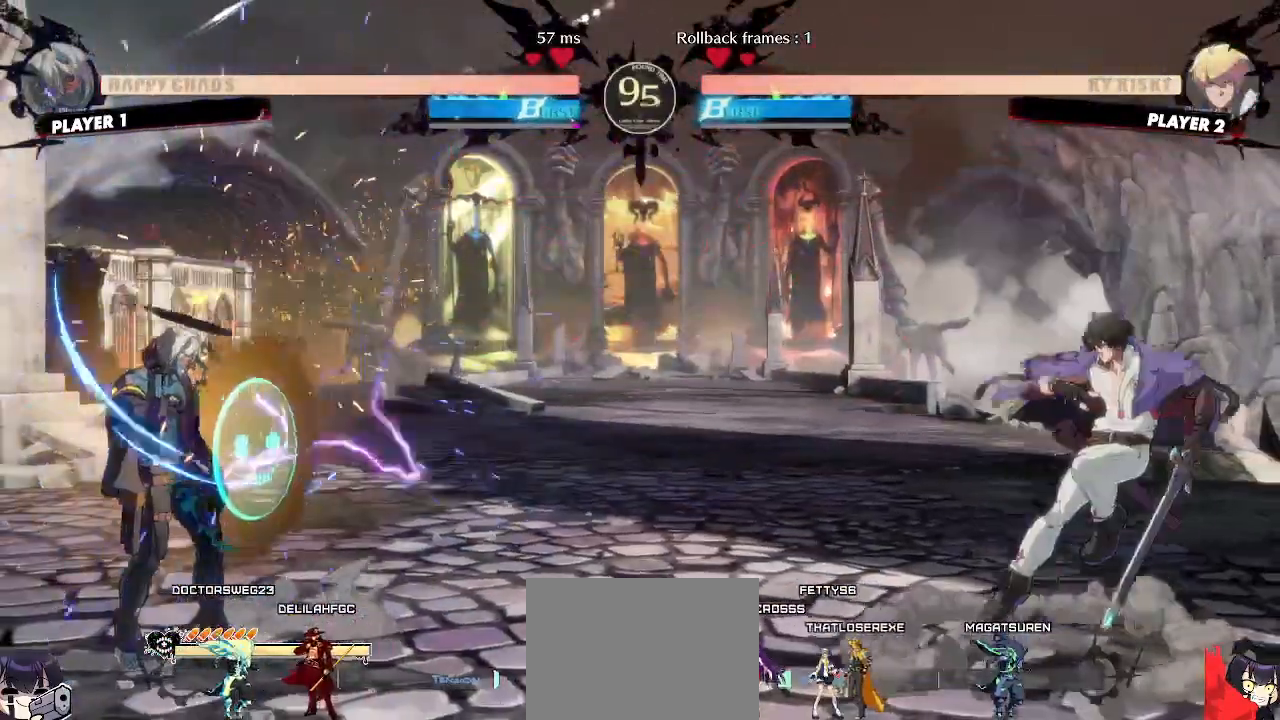
{"buttons": [], "events": [[17, "DPAD_RIGHT", "up"], [300, "DPAD_DOWN", "down"], [383, "DPAD_RIGHT", "down"], [400, "DPAD_DOWN", "up"], [450, "DPAD_RIGHT", "up"]]}
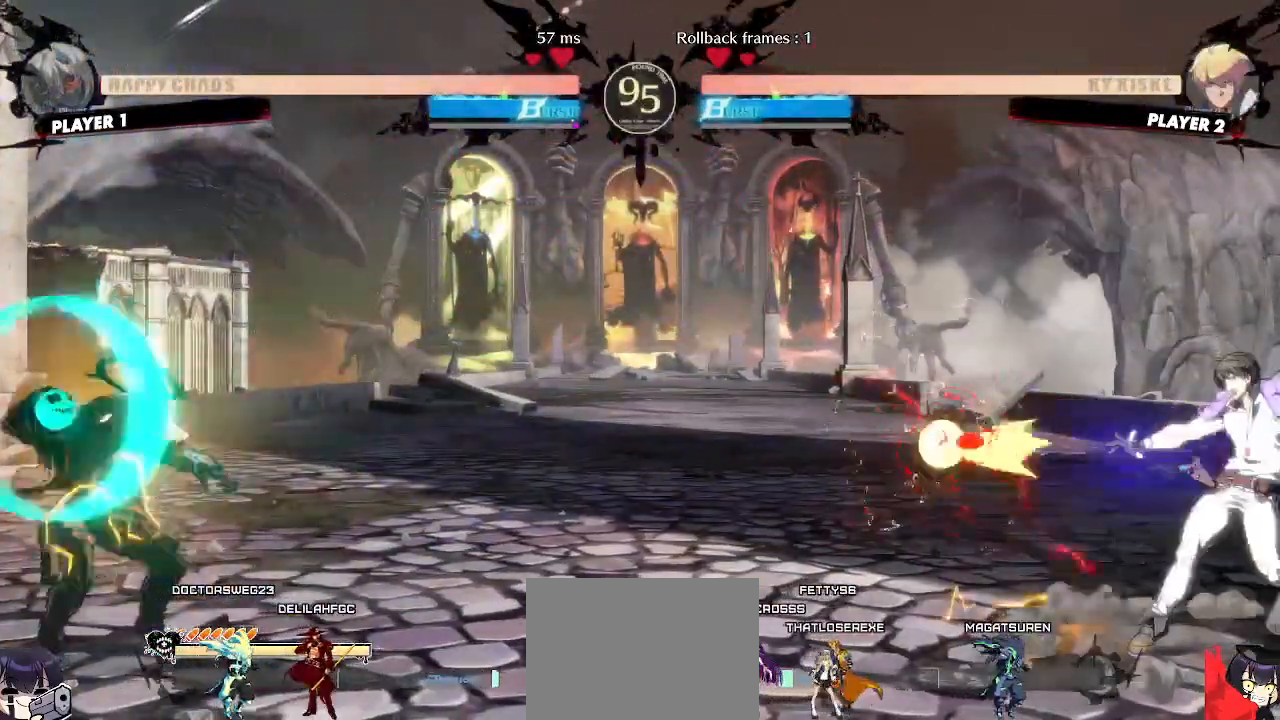
{"buttons": ["DPAD_DOWN", "DPAD_LEFT"], "events": [[117, "DPAD_LEFT", "down"], [333, "DPAD_DOWN", "down"]]}
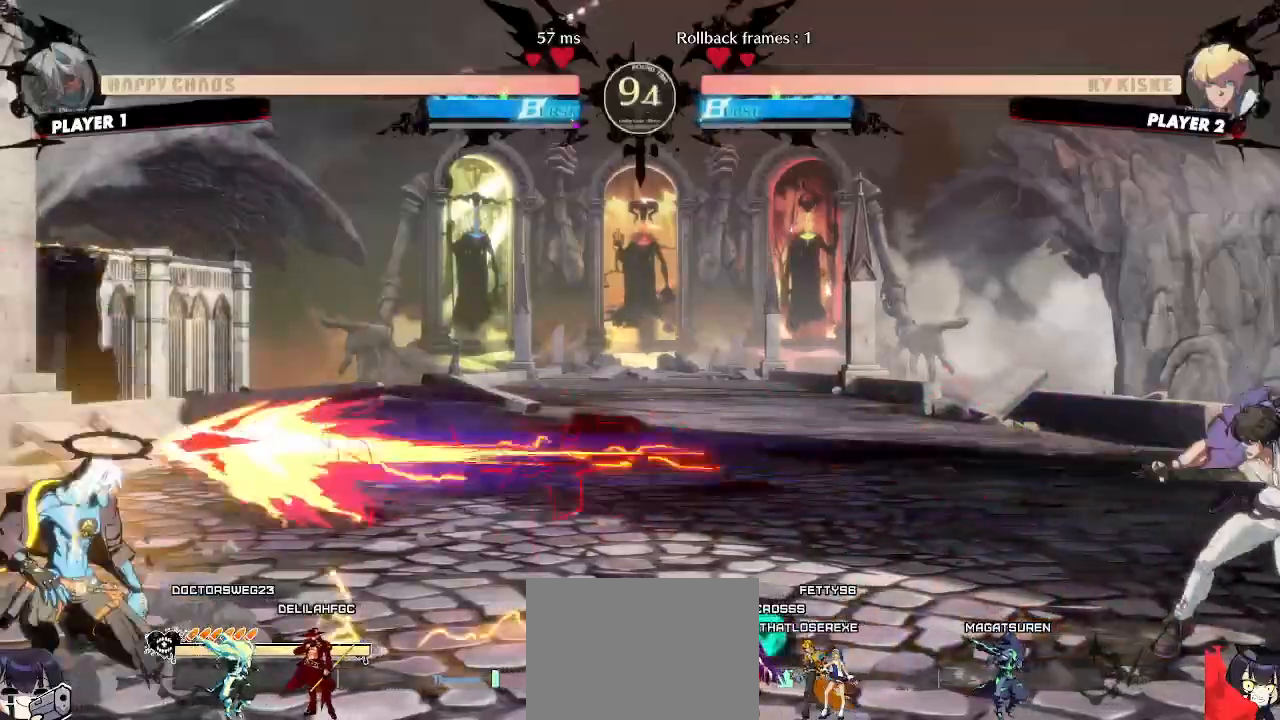
{"buttons": ["DPAD_LEFT"], "events": [[100, "DPAD_DOWN", "up"]]}
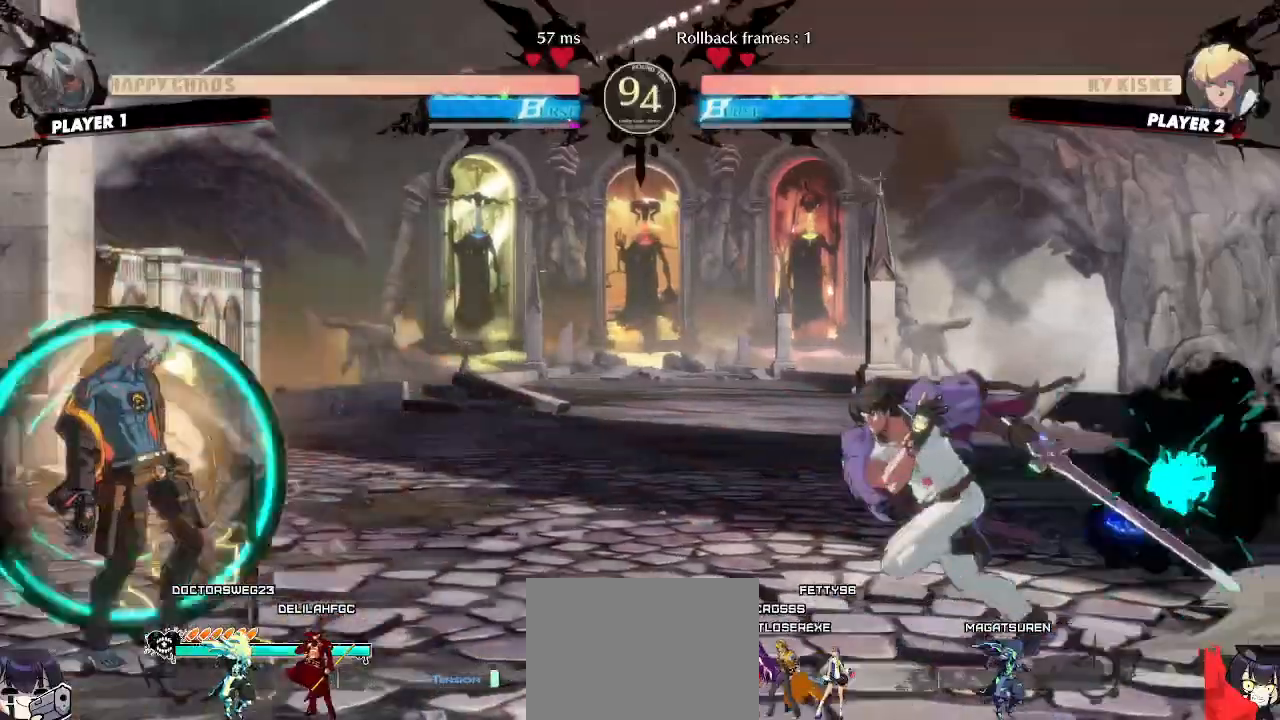
{"buttons": ["DPAD_LEFT"], "events": []}
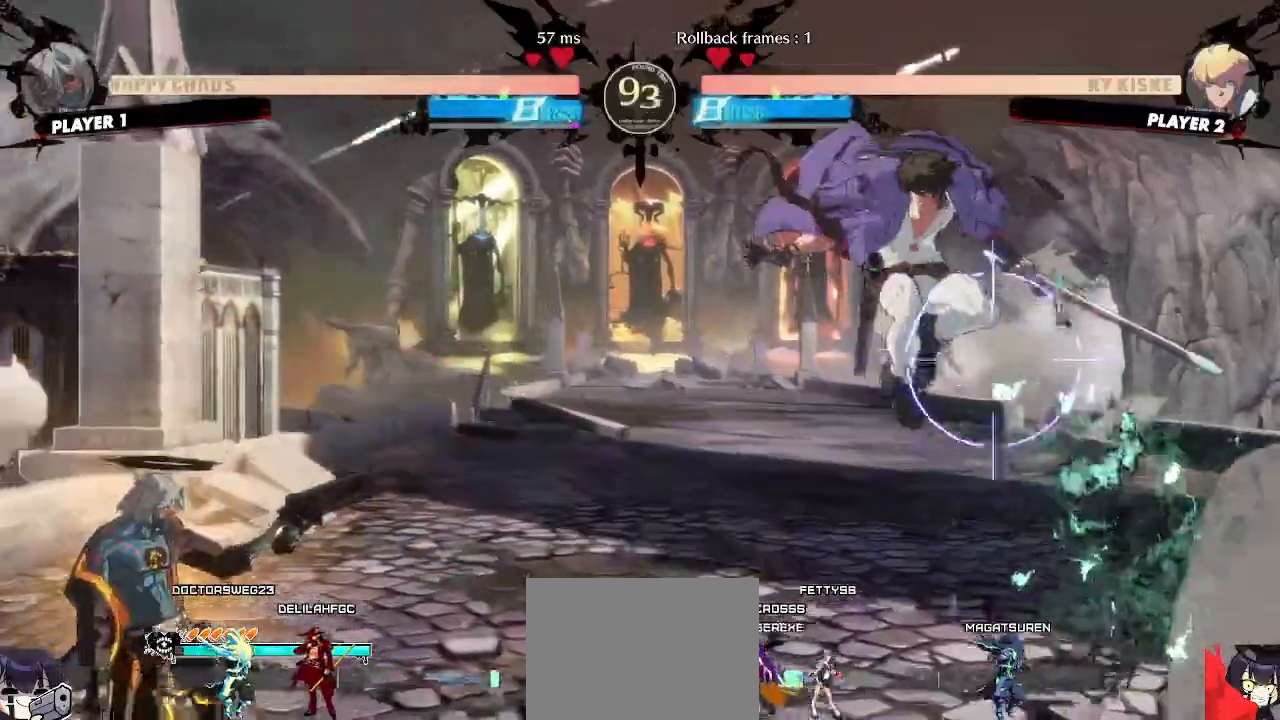
{"buttons": [], "events": [[467, "DPAD_LEFT", "up"]]}
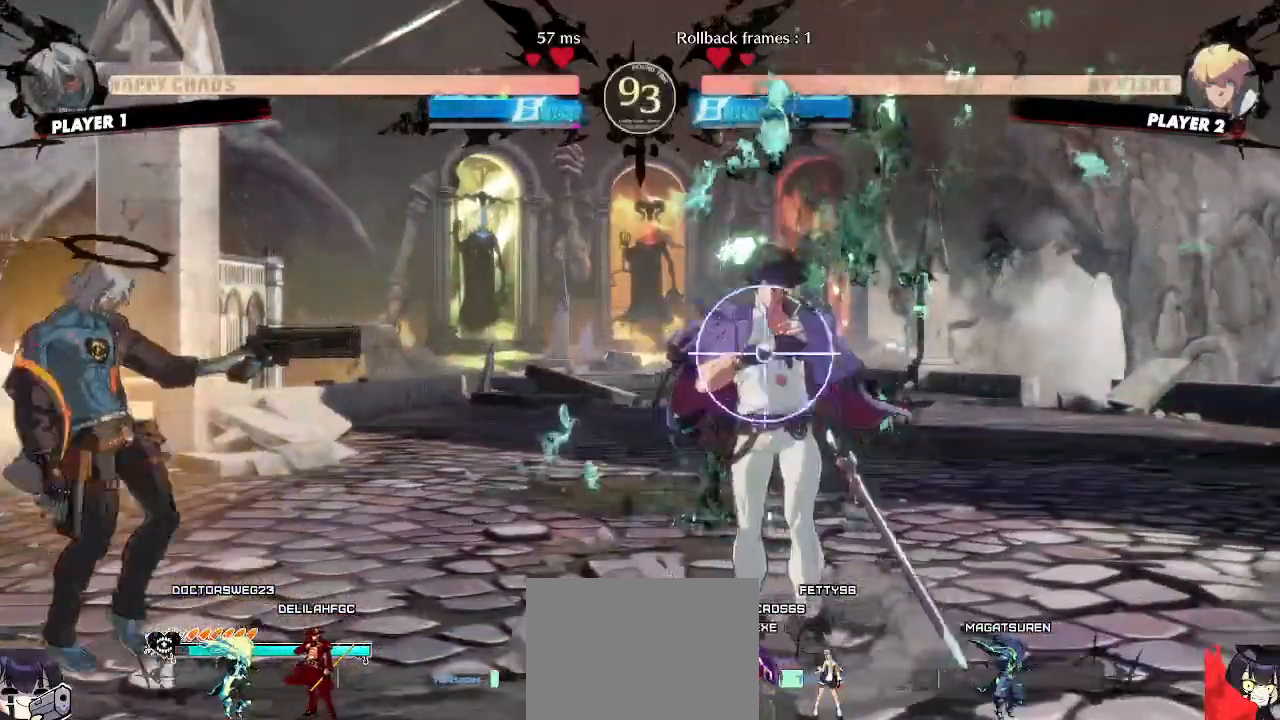
{"buttons": [], "events": [[17, "DPAD_LEFT", "down"], [83, "DPAD_UP", "down"], [183, "DPAD_LEFT", "up"], [200, "DPAD_UP", "up"]]}
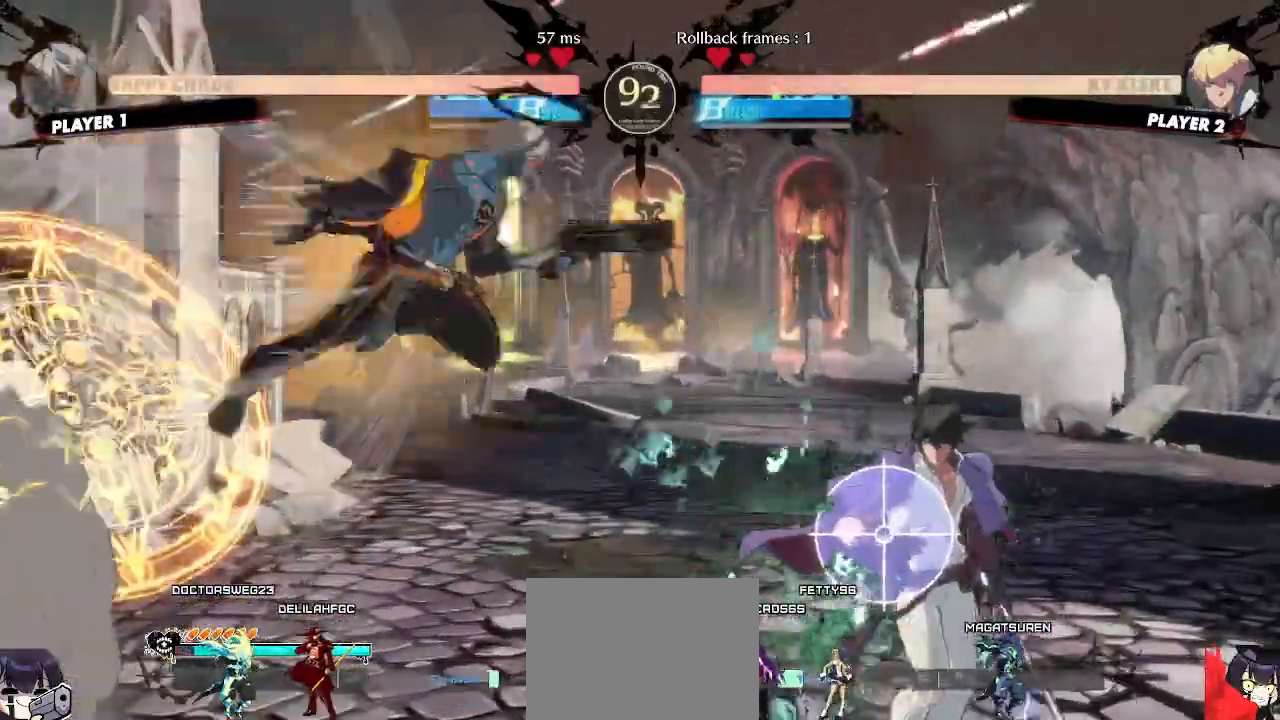
{"buttons": ["DPAD_DOWN", "DPAD_LEFT"], "events": [[417, "DPAD_DOWN", "down"], [450, "DPAD_LEFT", "down"]]}